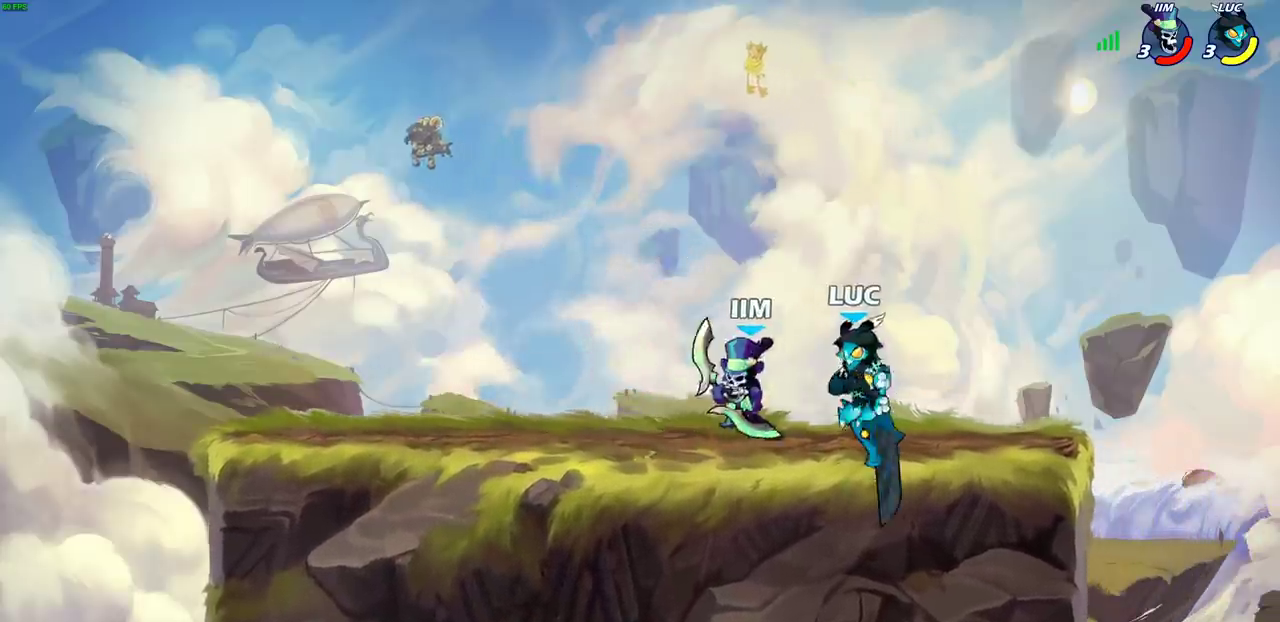
Gameplay with a controller (PlayStation layout); each line is a JSON object with the inputs held at the frame after it (dt_ms = milliseconds from this image to that frame). "events" lists button and stick changes between this image and that frame as [ms after this image, input, new state], when the widget could be followed in between. Not read: L1.
{"dt_ms": 700, "buttons": [], "left_stick": "left", "right_stick": "center", "events": [[33, "left_stick", "center"], [200, "left_stick", "right"], [417, "CROSS", "down"], [417, "left_stick", "up-right"], [450, "R2", "down"], [583, "CROSS", "up"], [583, "left_stick", "up-left"], [683, "left_stick", "left"], [700, "R2", "up"]]}
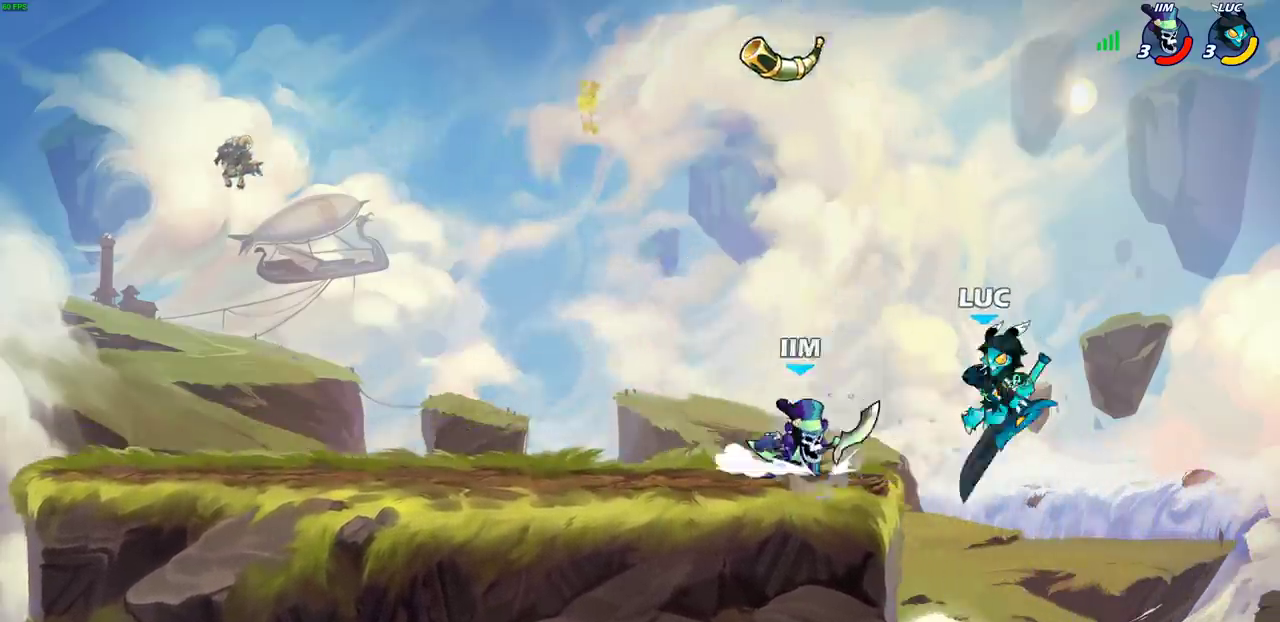
{"dt_ms": 500, "buttons": ["R2"], "left_stick": "right", "right_stick": "center"}
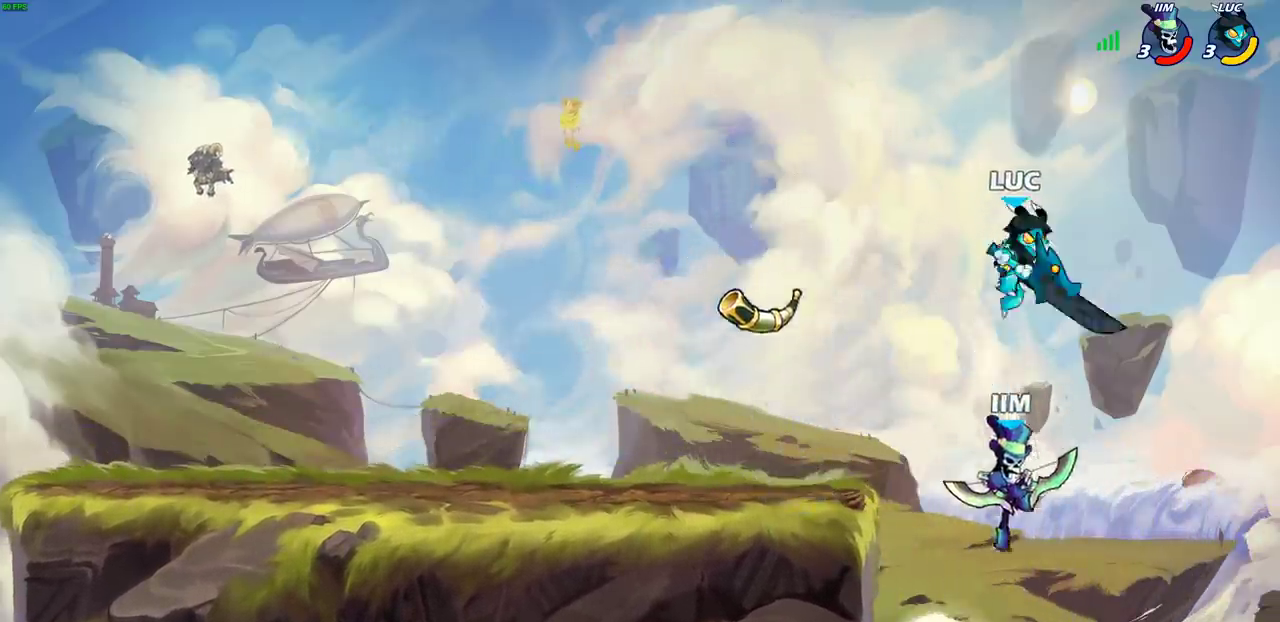
{"dt_ms": 400, "buttons": [], "left_stick": "down", "right_stick": "center"}
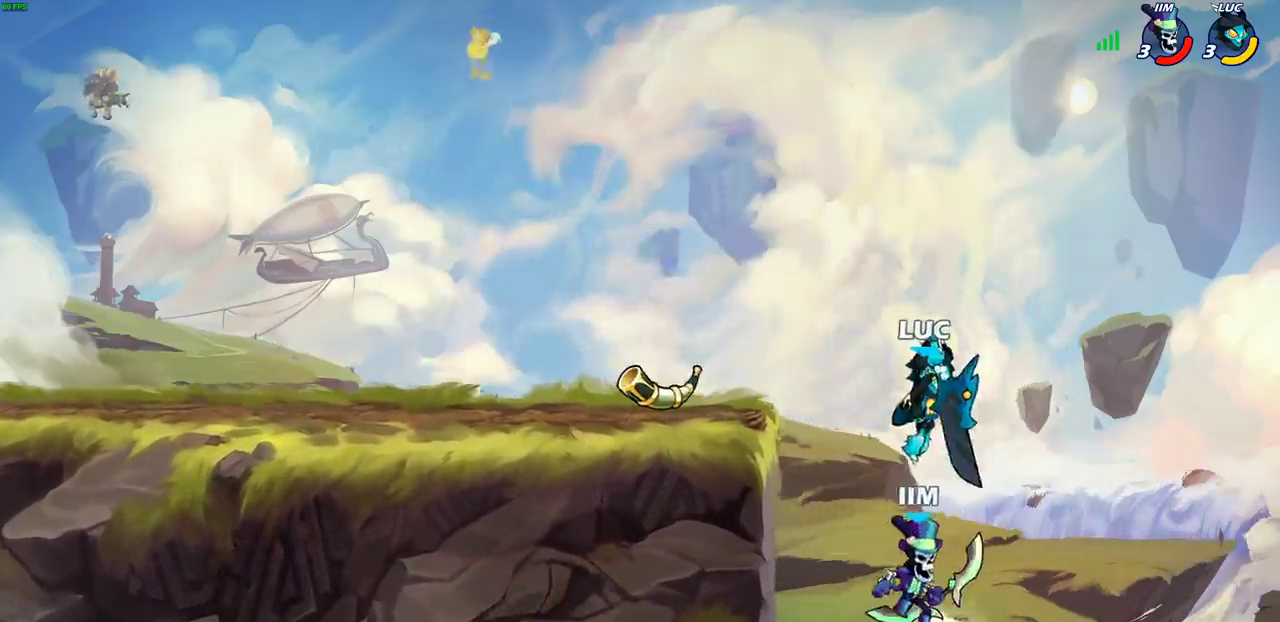
{"dt_ms": 600, "buttons": [], "left_stick": "left", "right_stick": "center", "events": [[250, "left_stick", "center"], [400, "CROSS", "down"], [517, "left_stick", "left"], [567, "CROSS", "up"]]}
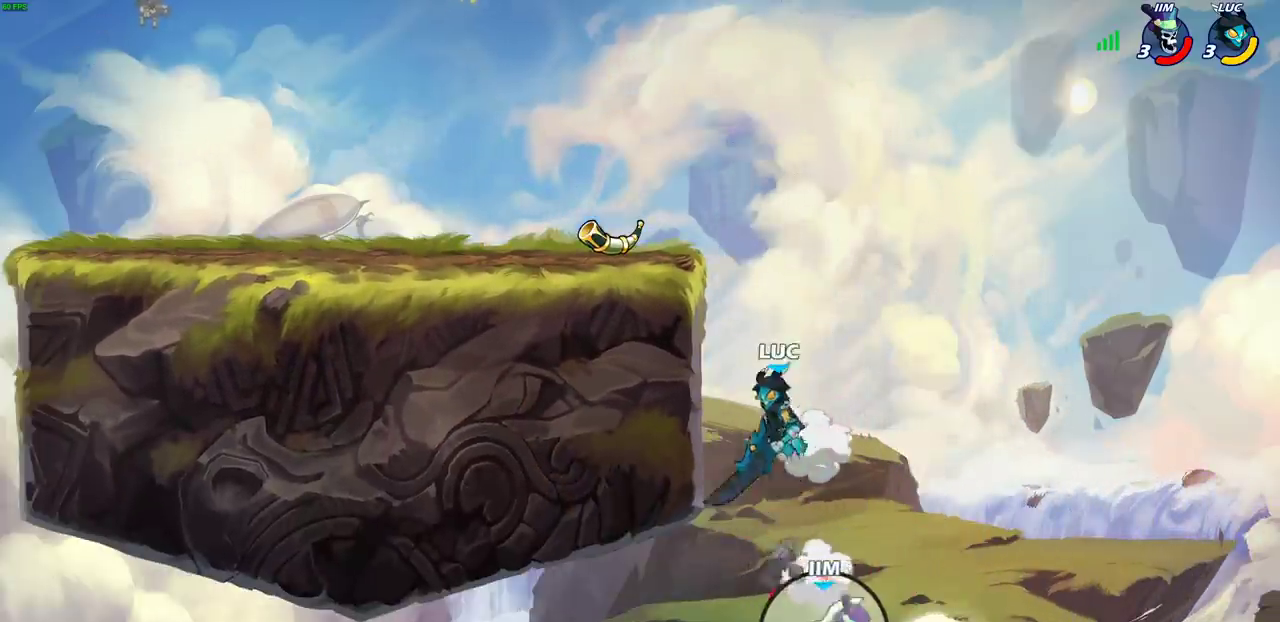
{"dt_ms": 700, "buttons": [], "left_stick": "center", "right_stick": "center", "events": [[317, "left_stick", "up-right"], [367, "CROSS", "down"], [417, "left_stick", "up-left"], [500, "CROSS", "up"], [667, "left_stick", "center"]]}
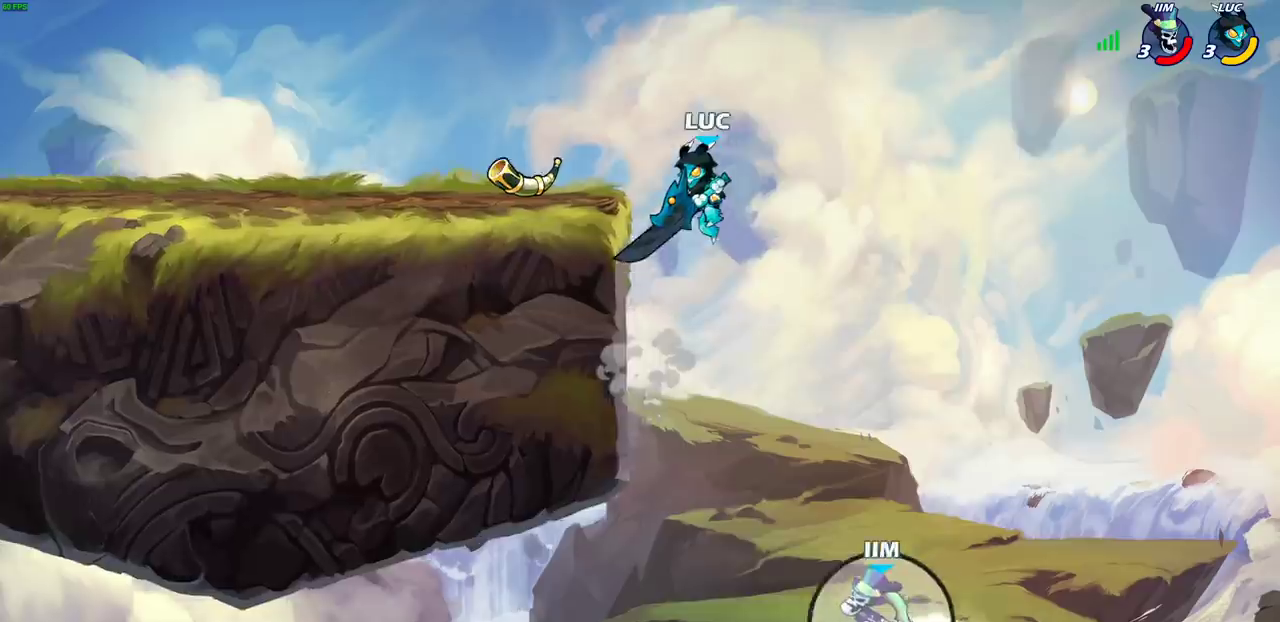
{"dt_ms": 300, "buttons": [], "left_stick": "right", "right_stick": "center", "events": [[183, "left_stick", "right"]]}
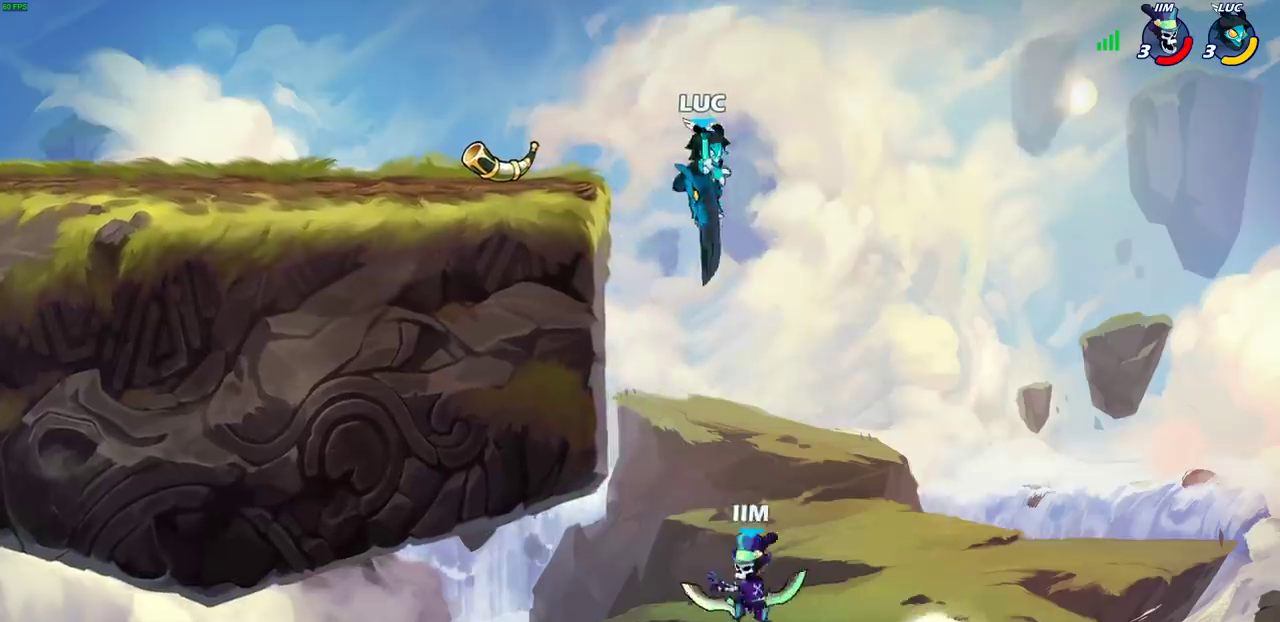
{"dt_ms": 600, "buttons": ["CIRCLE"], "left_stick": "down-left", "right_stick": "center", "events": [[117, "left_stick", "left"], [267, "left_stick", "down-left"], [317, "CROSS", "down"], [367, "CIRCLE", "down"], [383, "CROSS", "up"]]}
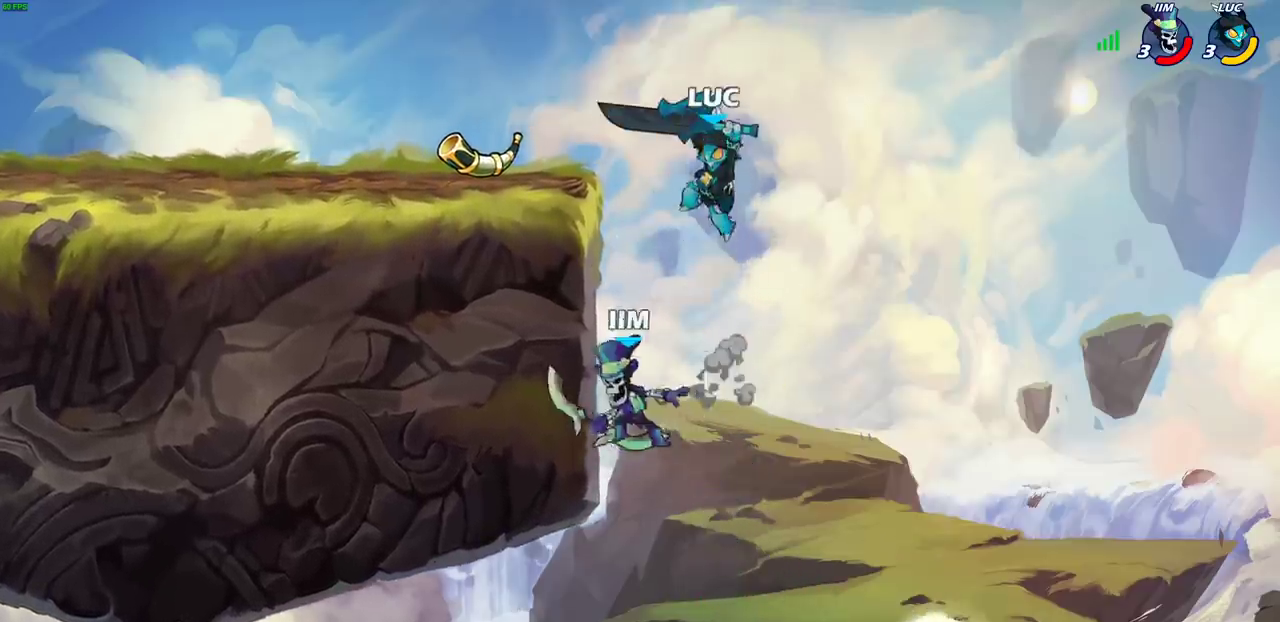
{"dt_ms": 400, "buttons": [], "left_stick": "up", "right_stick": "center", "events": [[300, "CIRCLE", "up"], [383, "left_stick", "up"]]}
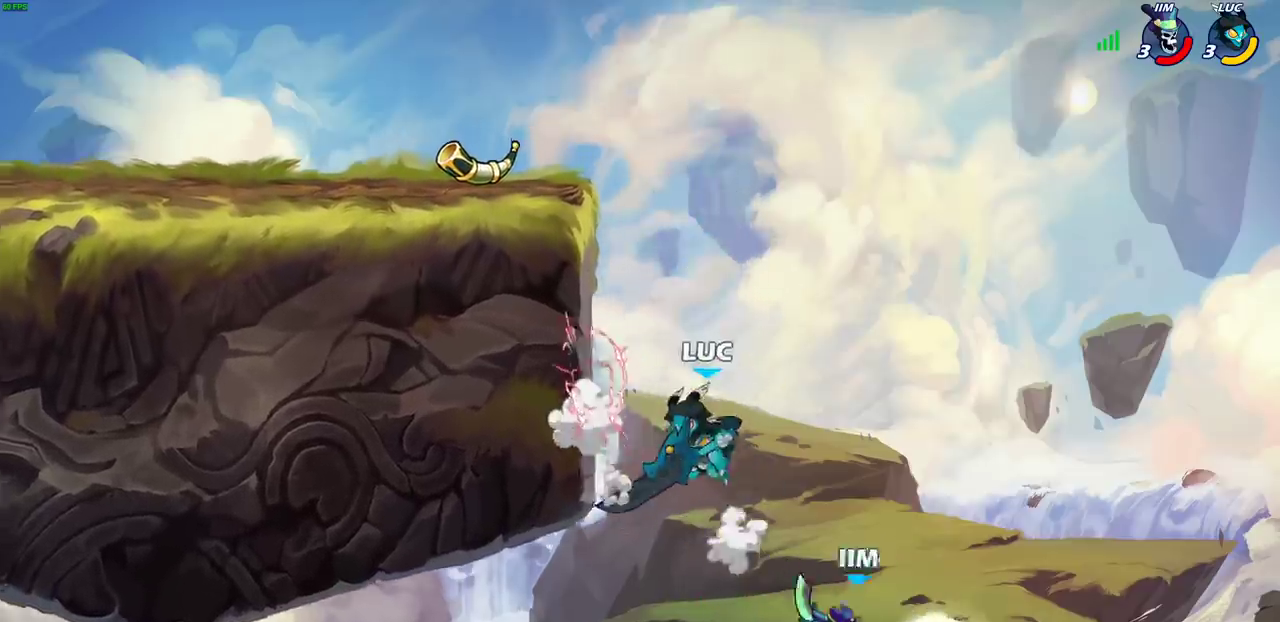
{"dt_ms": 600, "buttons": ["R2"], "left_stick": "up", "right_stick": "center", "events": [[200, "R2", "down"]]}
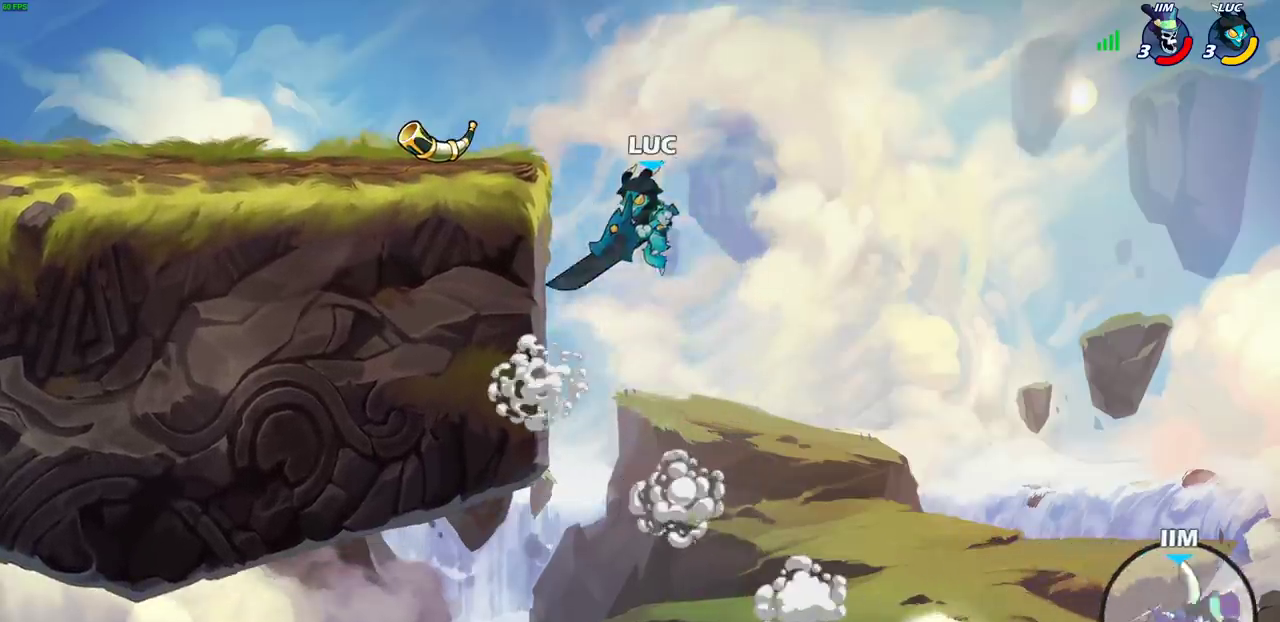
{"dt_ms": 400, "buttons": [], "left_stick": "up-left", "right_stick": "center", "events": [[33, "left_stick", "up-left"], [350, "R2", "up"]]}
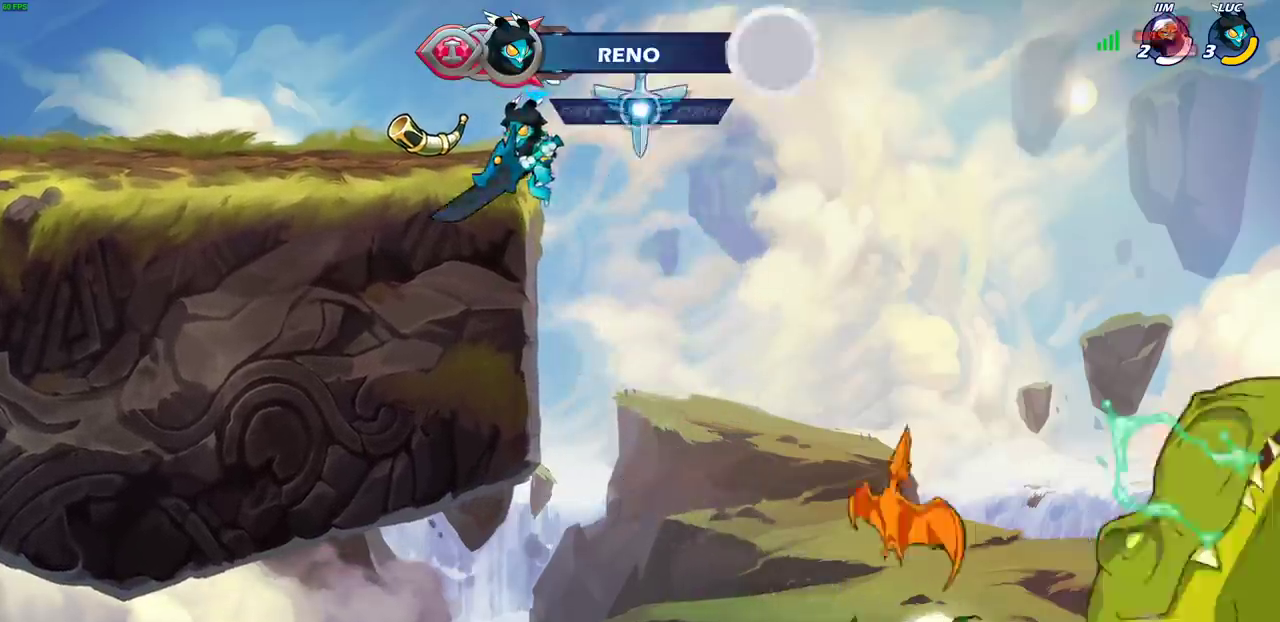
{"dt_ms": 500, "buttons": [], "left_stick": "up-left", "right_stick": "center", "events": [[350, "left_stick", "right"], [500, "left_stick", "up-left"]]}
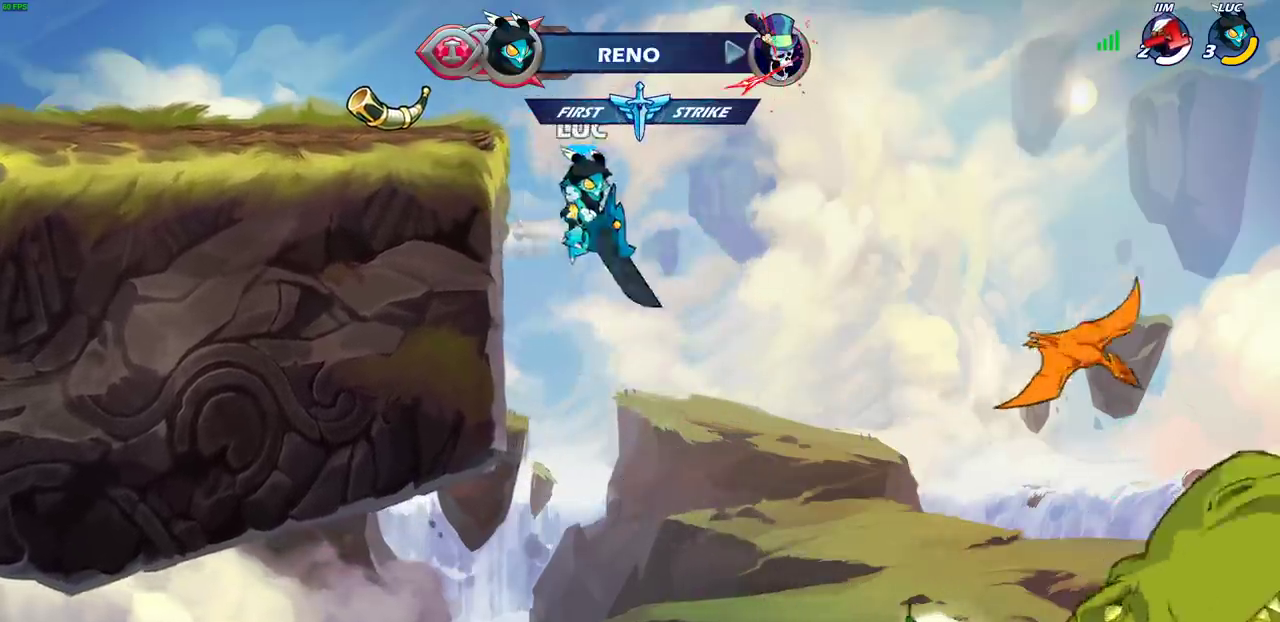
{"dt_ms": 500, "buttons": [], "left_stick": "up-left", "right_stick": "center", "events": [[33, "CROSS", "down"], [117, "CIRCLE", "down"], [133, "CROSS", "up"], [217, "CIRCLE", "up"]]}
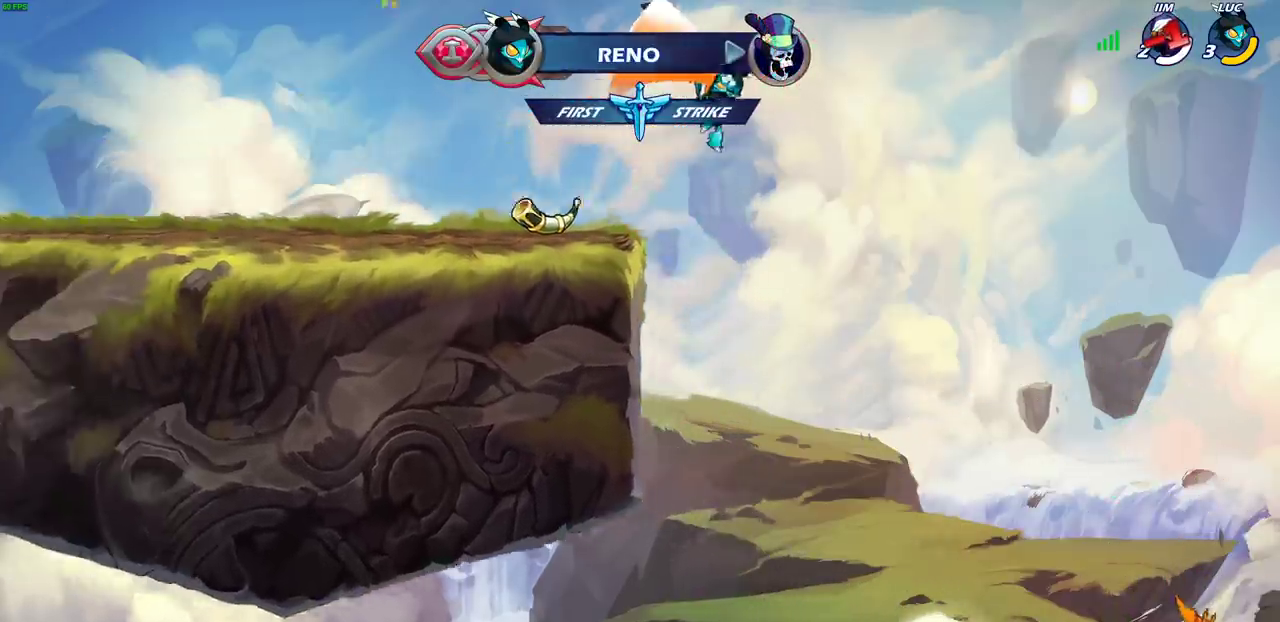
{"dt_ms": 400, "buttons": [], "left_stick": "down-left", "right_stick": "center", "events": [[33, "left_stick", "left"], [367, "left_stick", "down-left"]]}
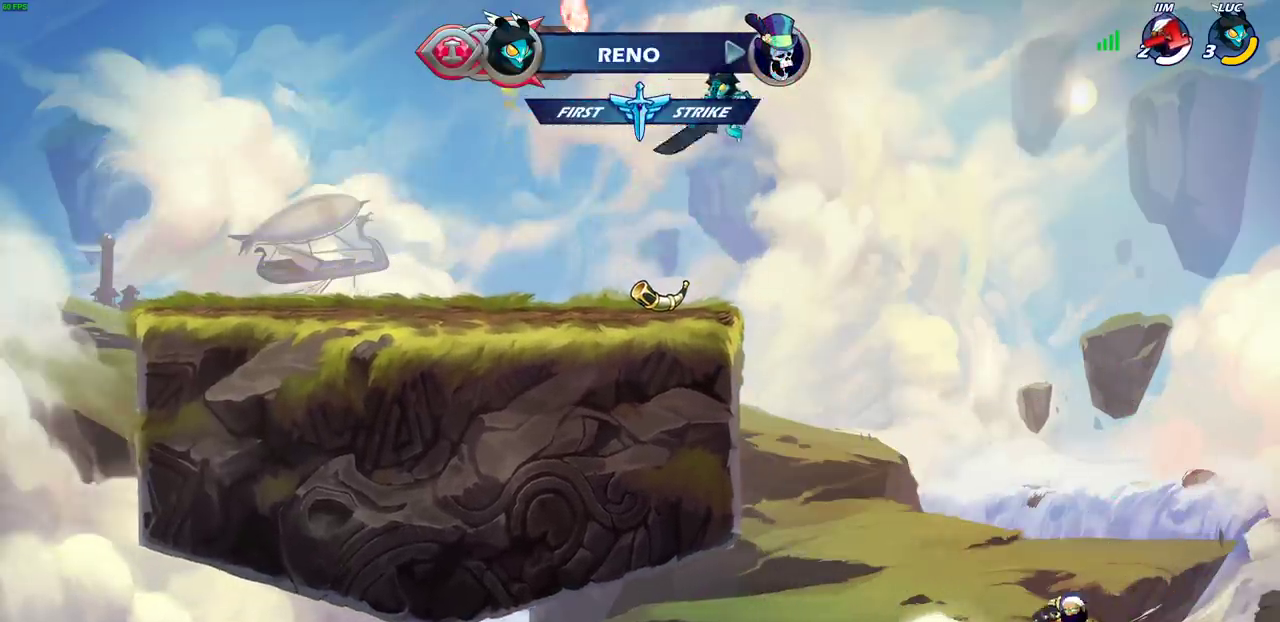
{"dt_ms": 600, "buttons": ["R2"], "left_stick": "left", "right_stick": "center", "events": [[250, "left_stick", "left"], [467, "R2", "down"], [483, "CROSS", "down"], [600, "CROSS", "up"]]}
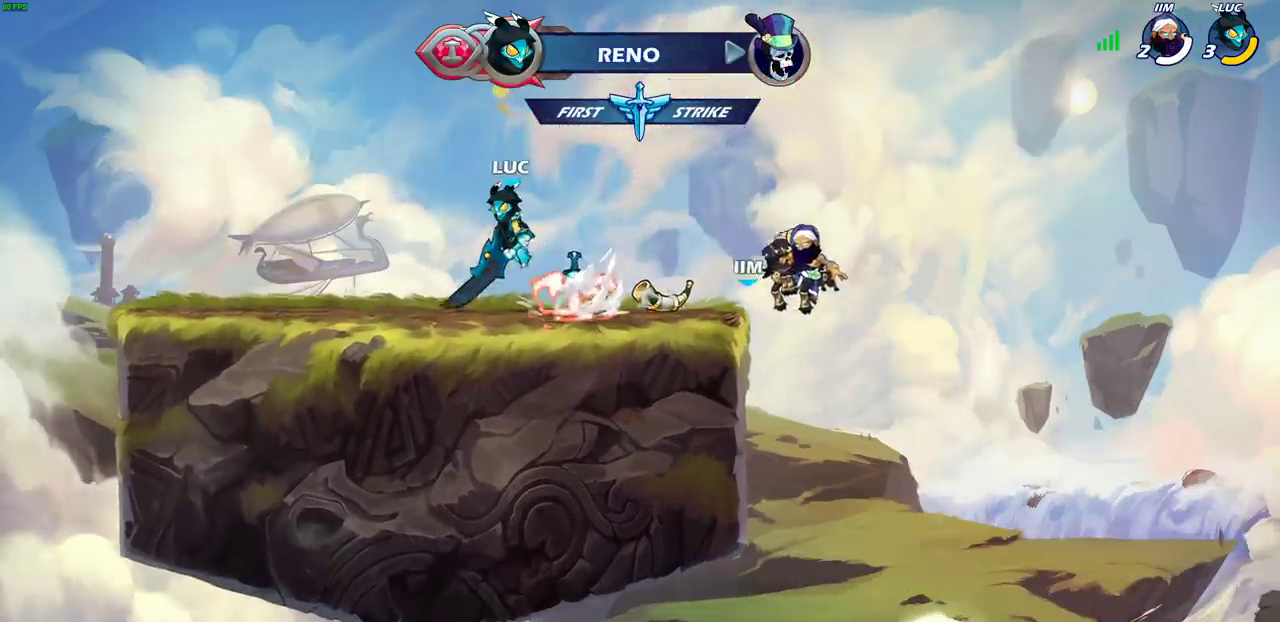
{"dt_ms": 400, "buttons": [], "left_stick": "up-left", "right_stick": "center", "events": [[33, "R2", "up"], [167, "left_stick", "down"], [283, "left_stick", "right"], [367, "left_stick", "up-left"]]}
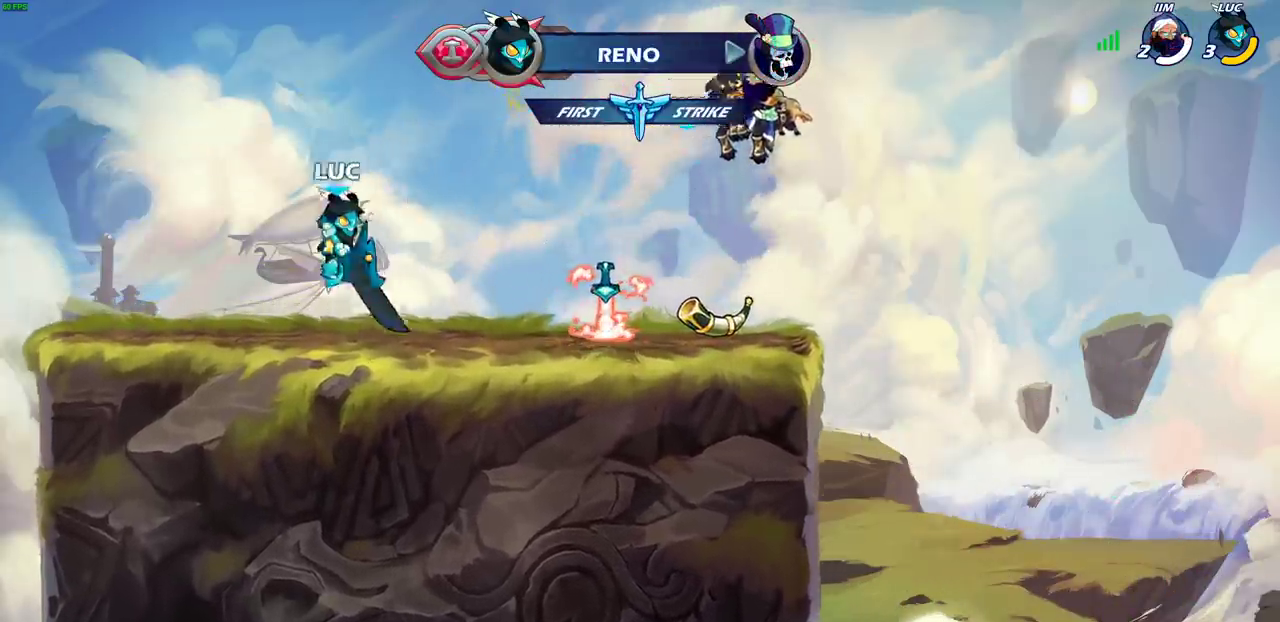
{"dt_ms": 800, "buttons": [], "left_stick": "center", "right_stick": "center", "events": [[150, "left_stick", "center"]]}
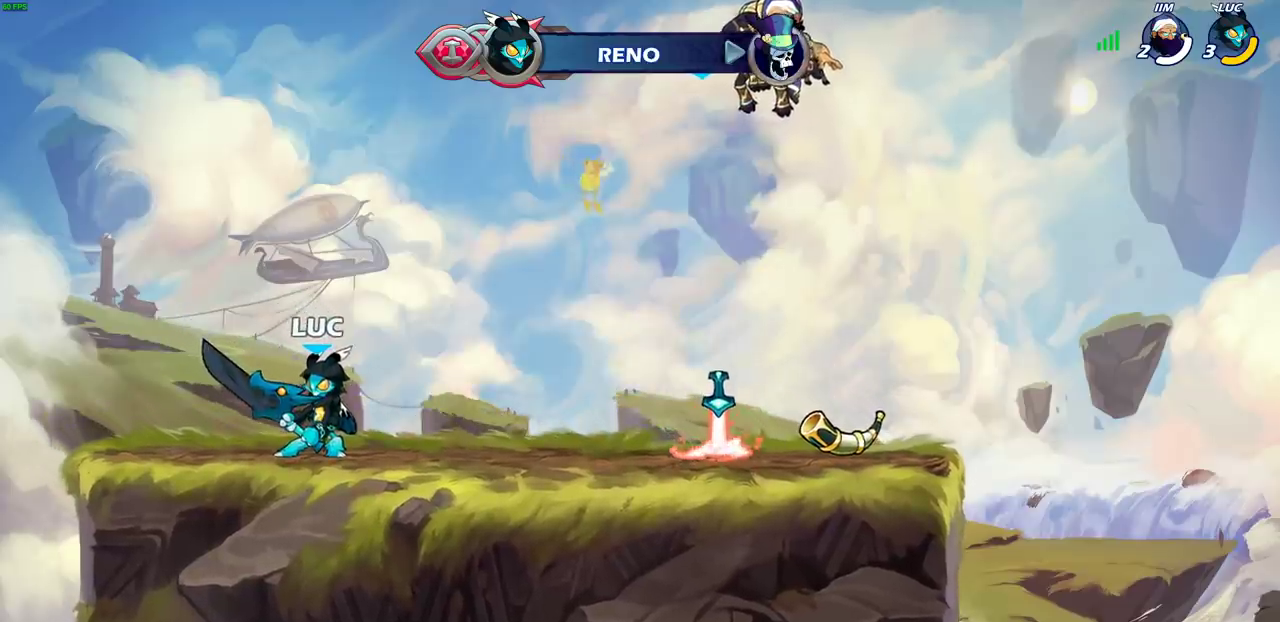
{"dt_ms": 300, "buttons": [], "left_stick": "center", "right_stick": "center", "events": []}
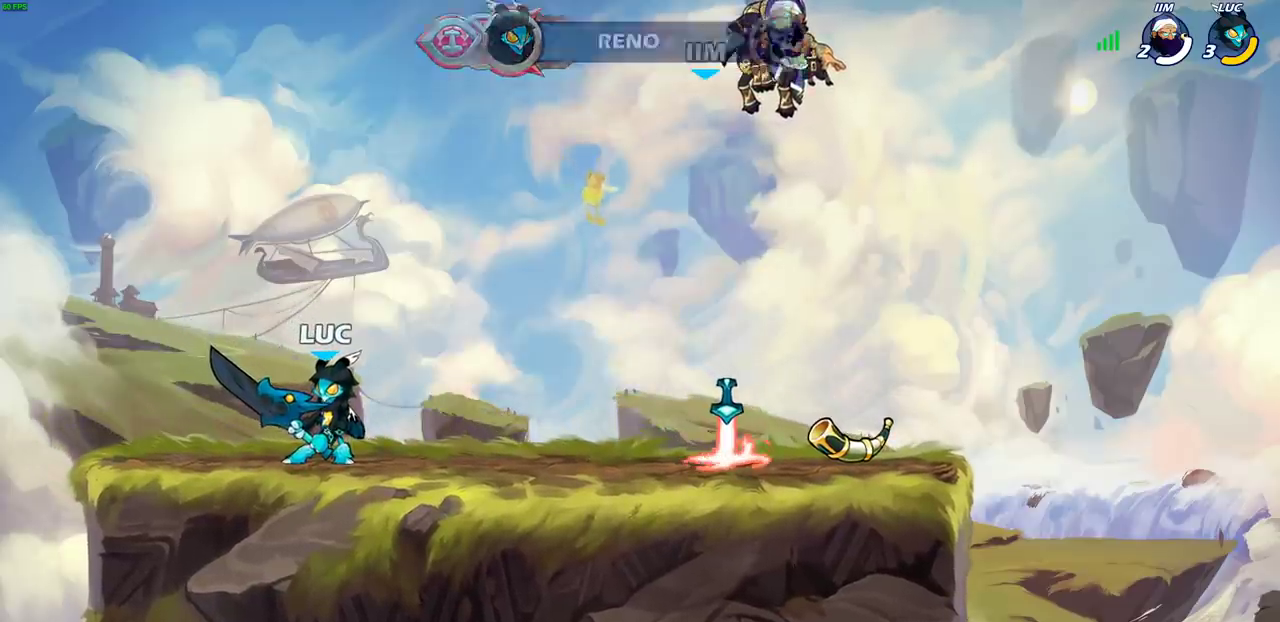
{"dt_ms": 500, "buttons": [], "left_stick": "center", "right_stick": "center", "events": []}
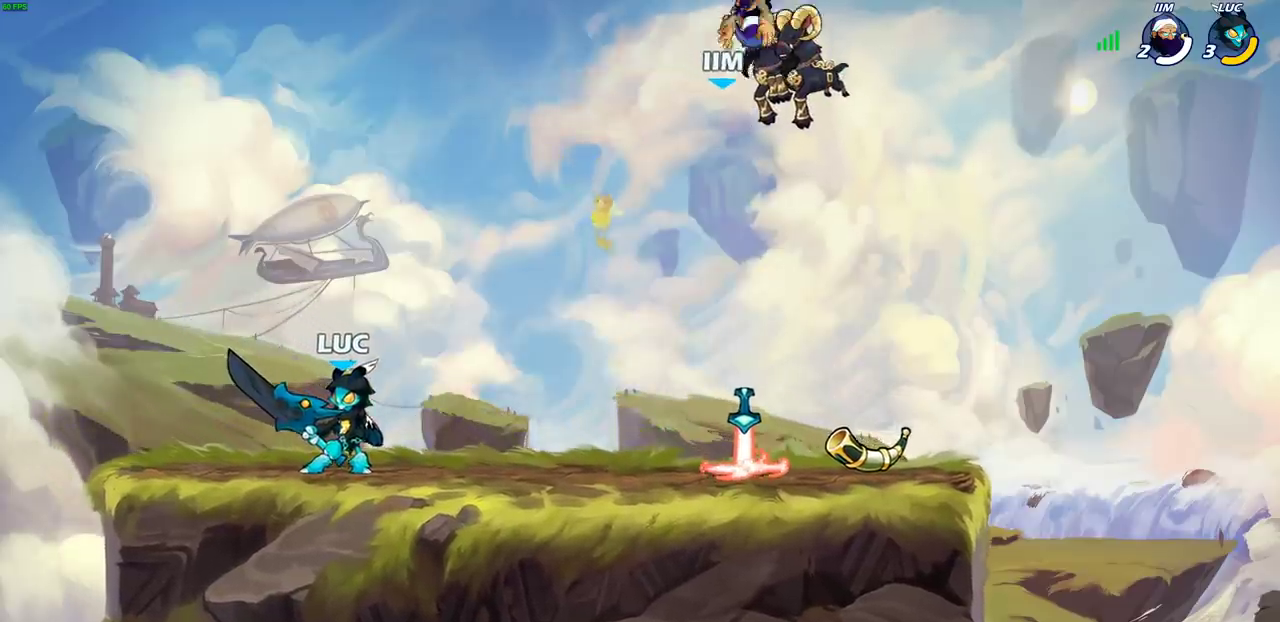
{"dt_ms": 400, "buttons": [], "left_stick": "right", "right_stick": "center", "events": [[317, "left_stick", "right"]]}
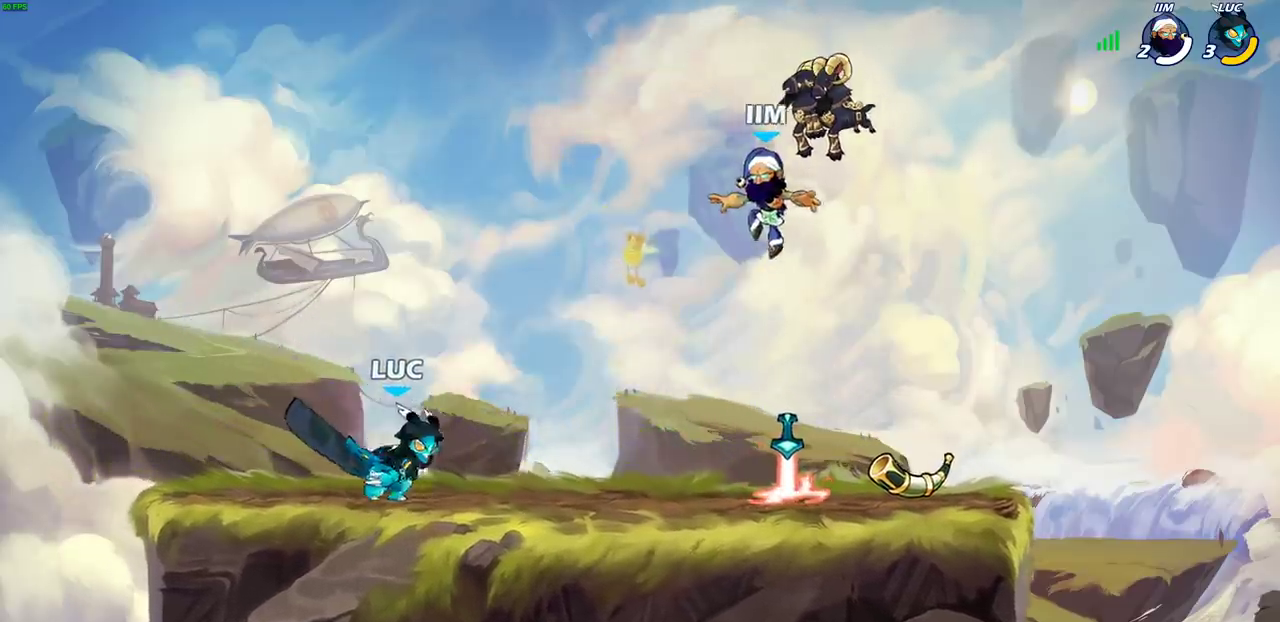
{"dt_ms": 600, "buttons": [], "left_stick": "center", "right_stick": "center", "events": [[50, "left_stick", "center"]]}
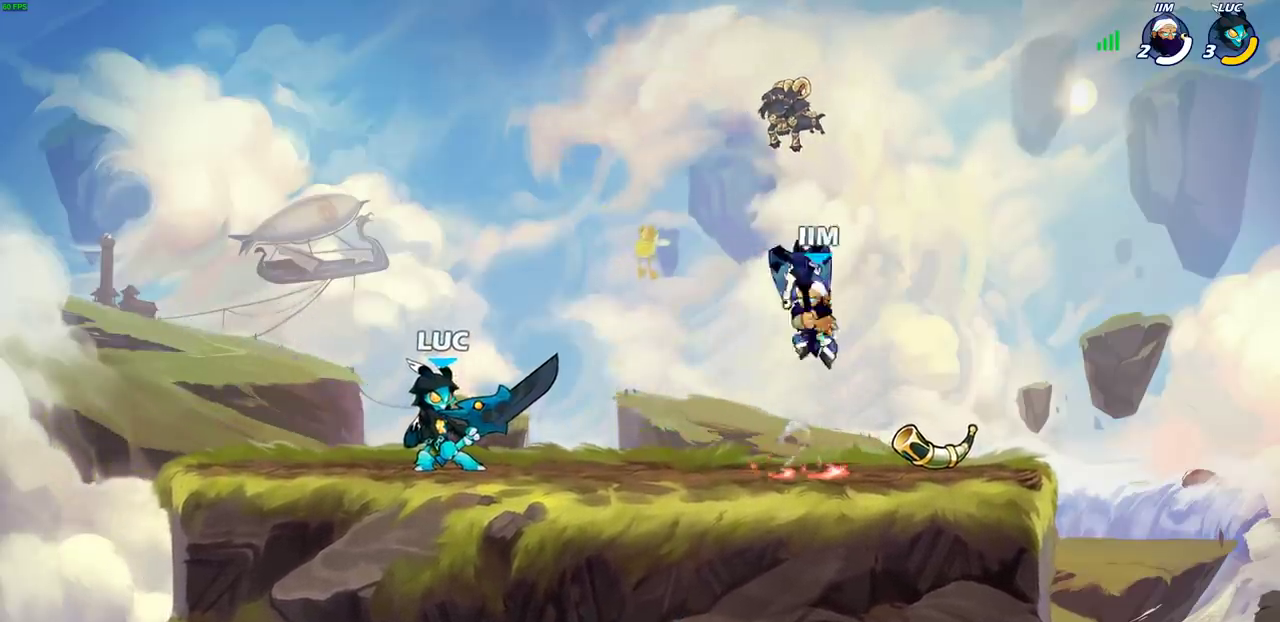
{"dt_ms": 400, "buttons": [], "left_stick": "center", "right_stick": "center", "events": [[200, "left_stick", "down"], [250, "R2", "down"], [267, "SQUARE", "down"], [300, "R2", "up"], [350, "SQUARE", "up"], [350, "left_stick", "center"]]}
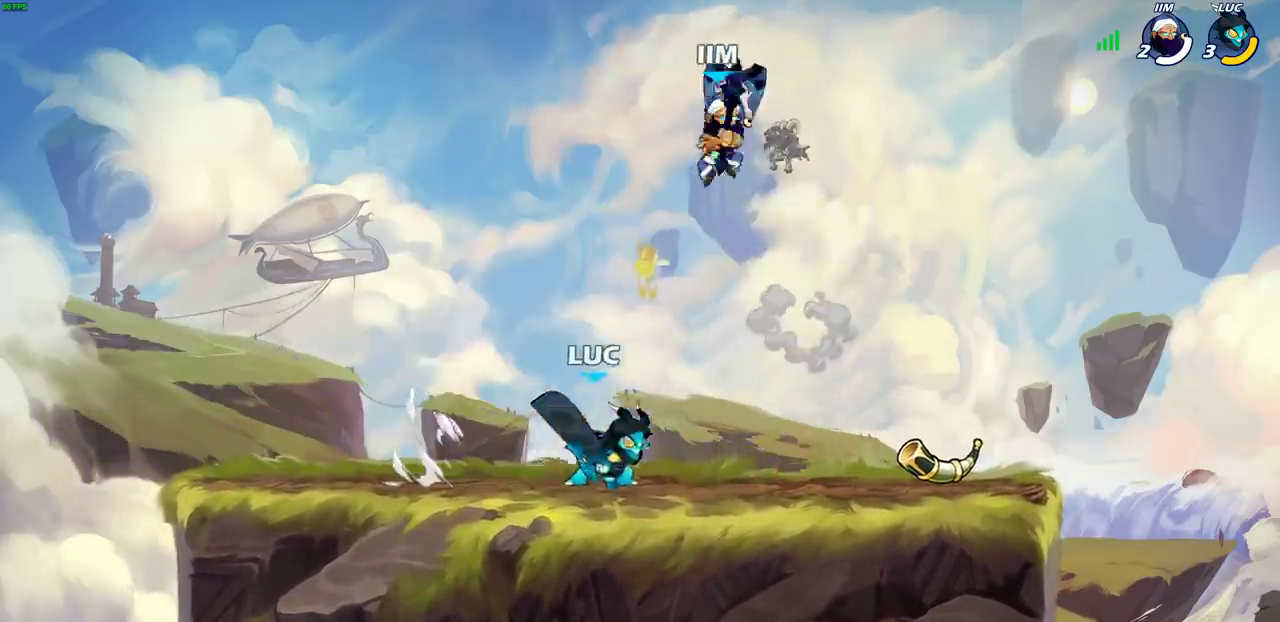
{"dt_ms": 600, "buttons": ["SQUARE"], "left_stick": "center", "right_stick": "center", "events": [[517, "left_stick", "left"], [583, "SQUARE", "down"], [583, "left_stick", "center"]]}
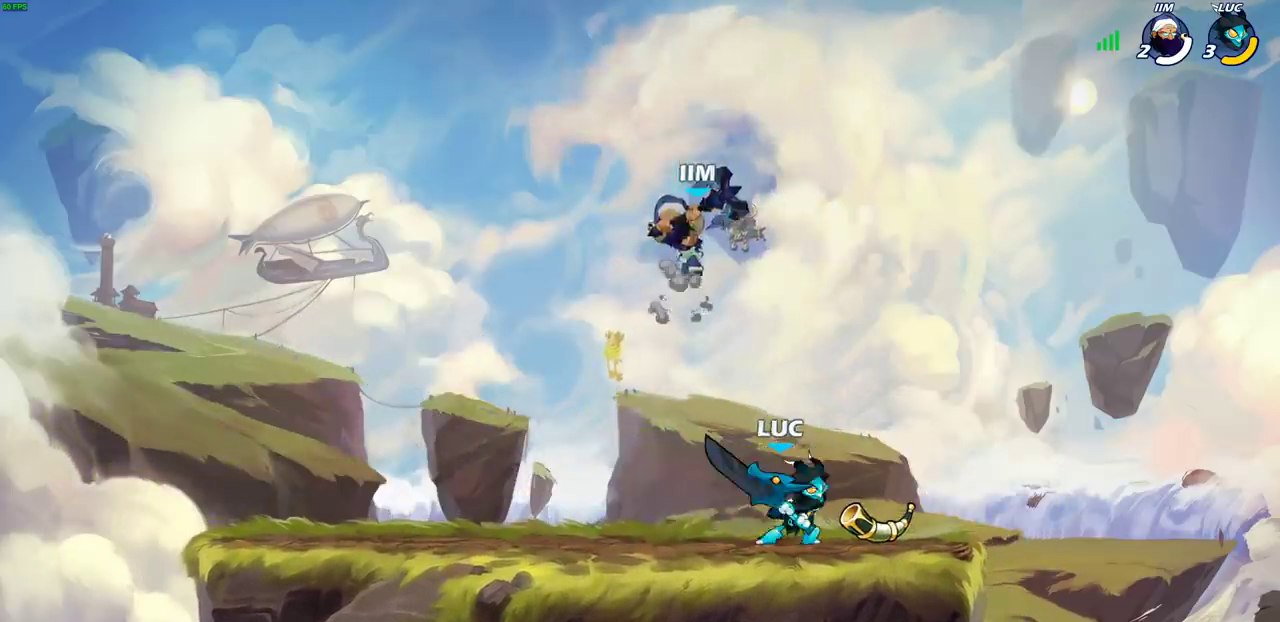
{"dt_ms": 500, "buttons": [], "left_stick": "center", "right_stick": "center", "events": [[50, "SQUARE", "up"], [133, "SQUARE", "down"], [233, "SQUARE", "up"], [300, "SQUARE", "down"], [417, "SQUARE", "up"]]}